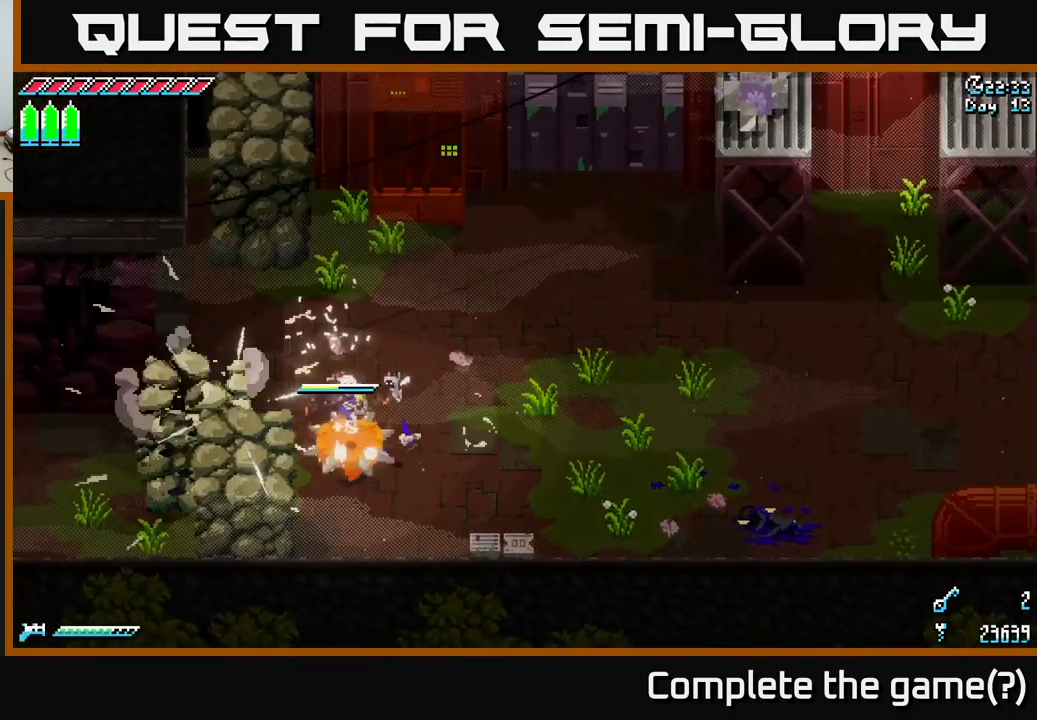
Gameplay with a controller (Xbox layout); each line is a JSON object with the inputs held at the frame after it. "events" lists button and stick changes between this image and that frame as [ms after this image, input, new state], when the widget could be followed in between.
{"buttons": [], "left_stick": "left", "right_stick": "center", "events": [[383, "left_stick", "left"]]}
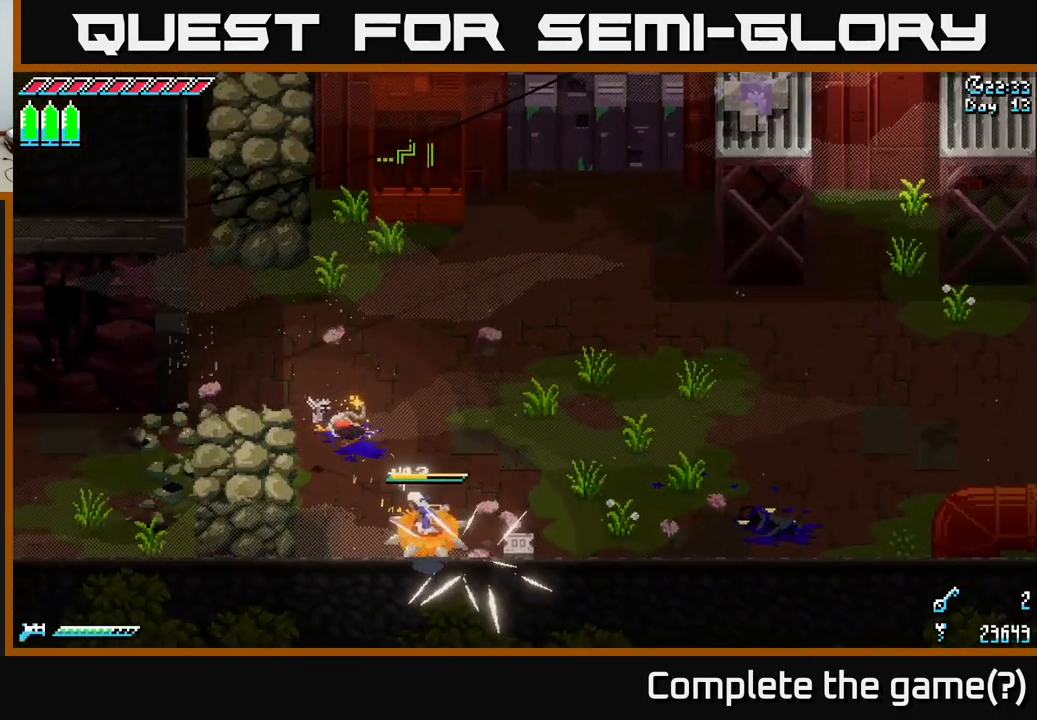
{"buttons": ["X"], "left_stick": "left", "right_stick": "center", "events": [[33, "X", "down"]]}
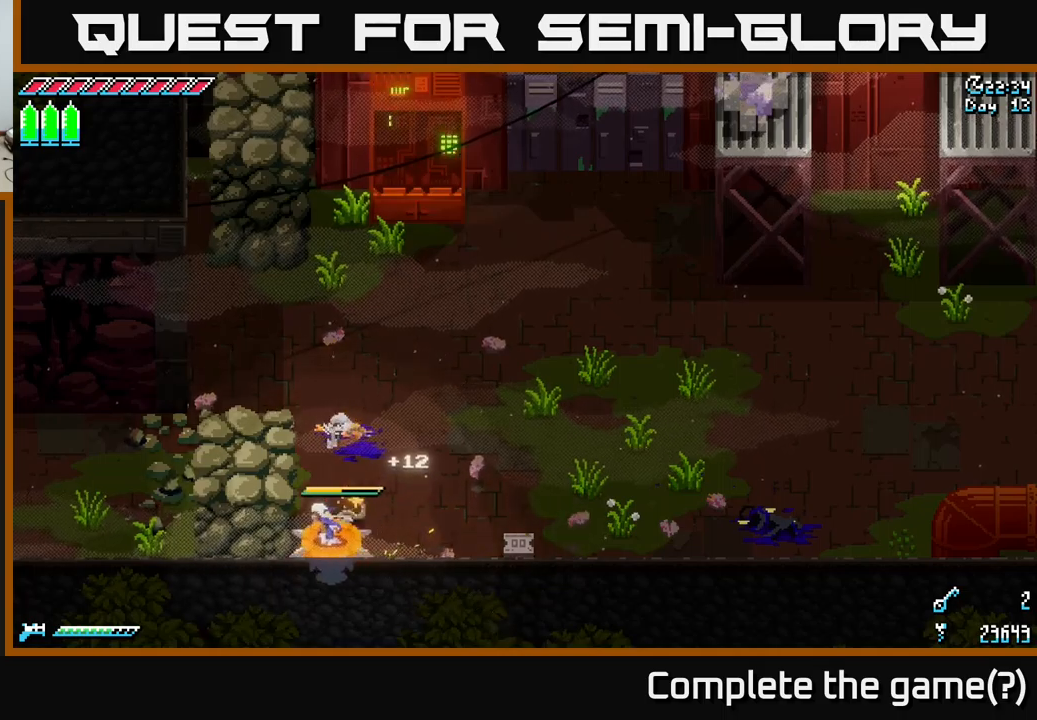
{"buttons": ["X"], "left_stick": "up-left", "right_stick": "center", "events": [[100, "left_stick", "up-left"], [234, "left_stick", "up"], [467, "left_stick", "up-left"]]}
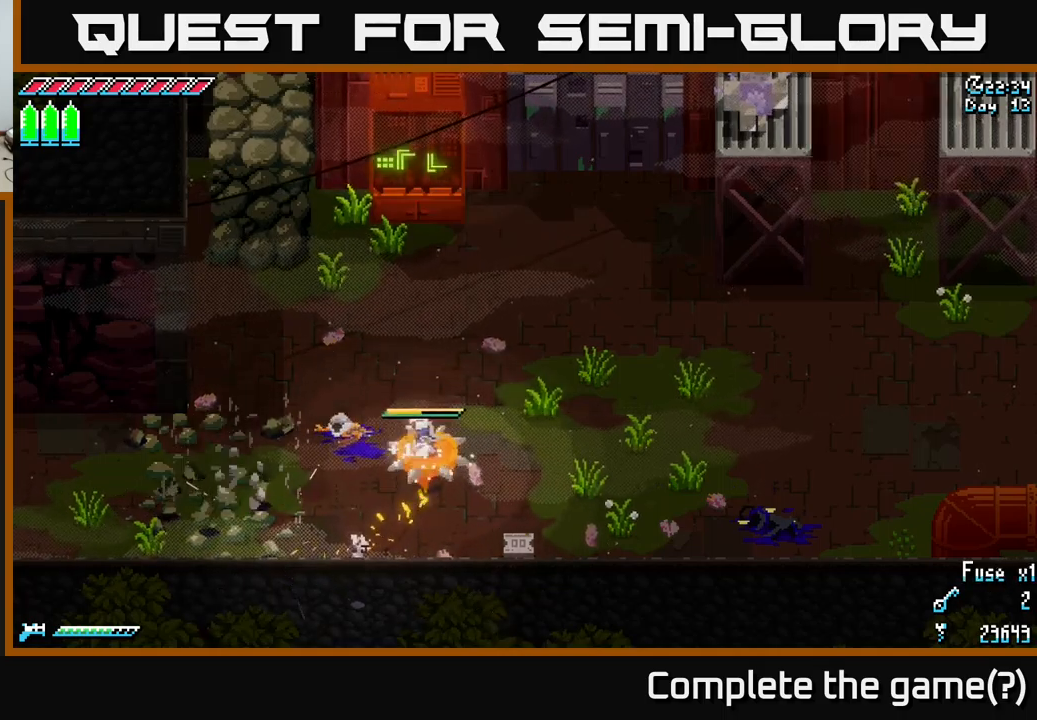
{"buttons": ["A", "X"], "left_stick": "up-left", "right_stick": "center", "events": [[100, "A", "down"], [200, "A", "up"], [400, "A", "down"]]}
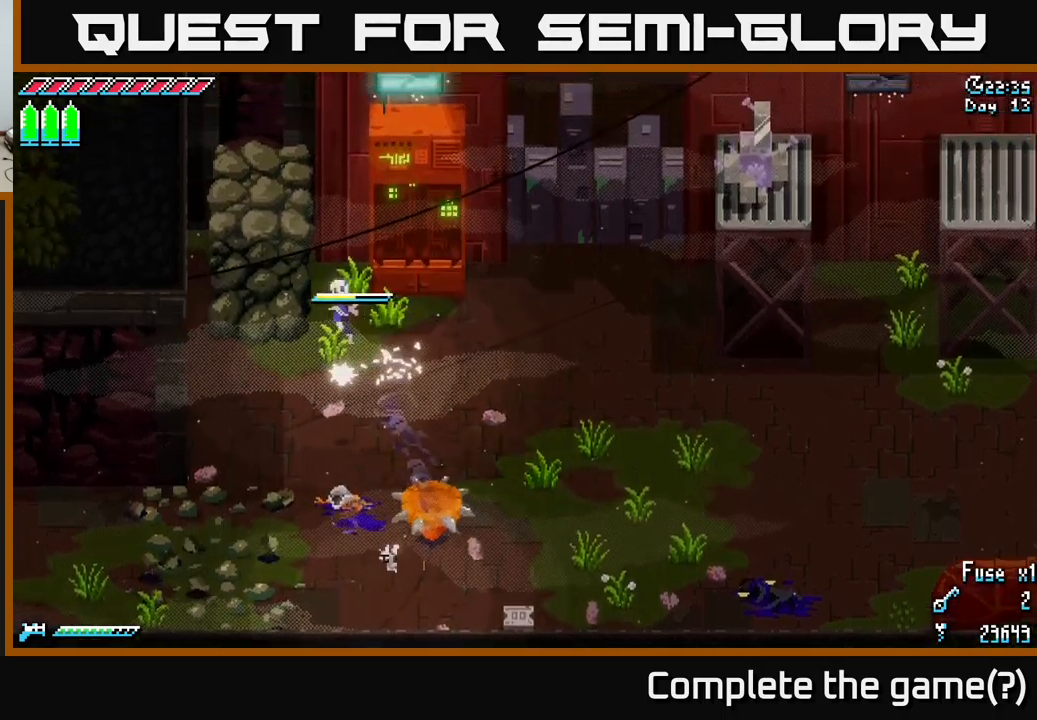
{"buttons": ["X"], "left_stick": "up", "right_stick": "center", "events": [[34, "A", "up"], [250, "A", "down"], [300, "left_stick", "up"], [367, "A", "up"]]}
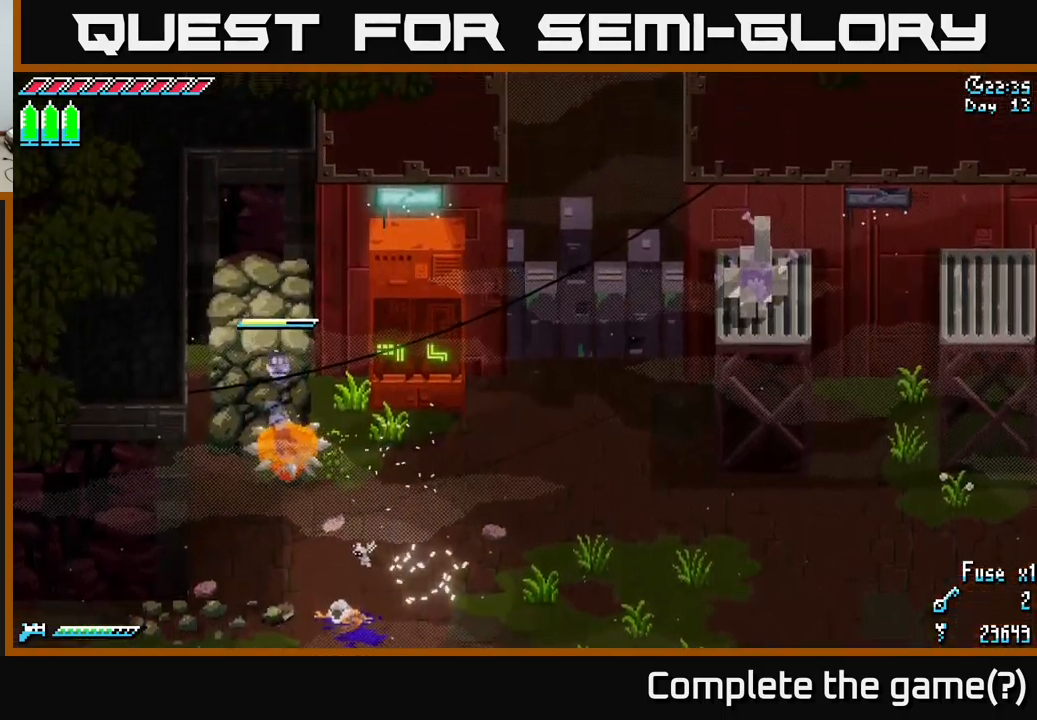
{"buttons": ["X"], "left_stick": "up-right", "right_stick": "center", "events": [[84, "A", "down"], [200, "A", "up"], [500, "left_stick", "up-right"]]}
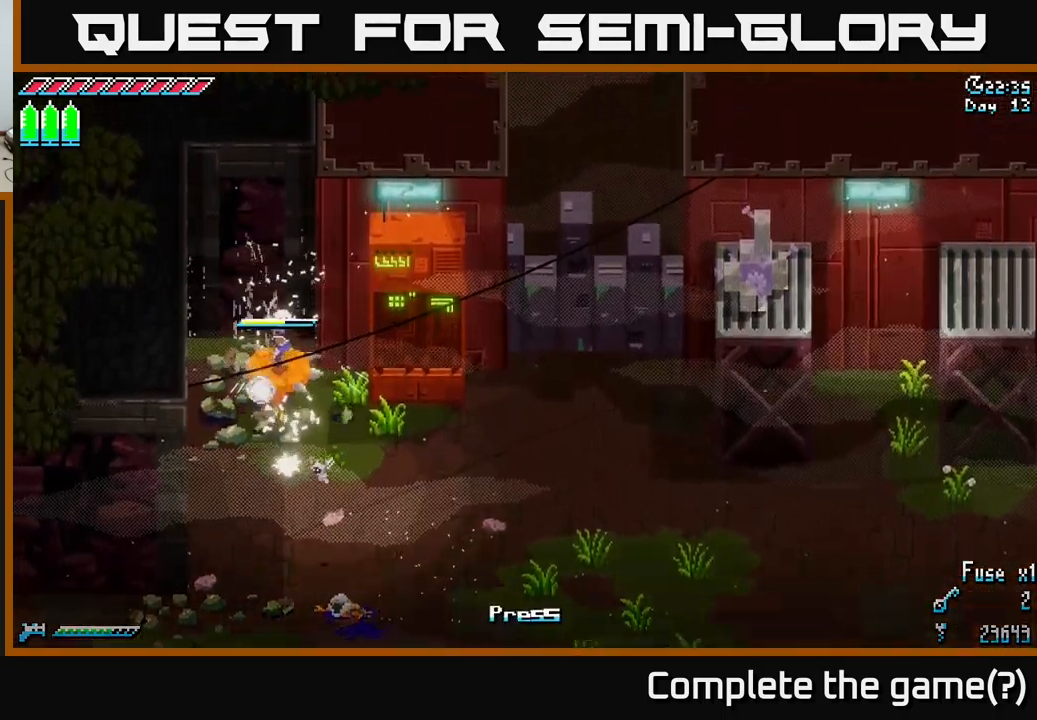
{"buttons": [], "left_stick": "down-right", "right_stick": "center", "events": [[84, "A", "down"], [100, "X", "up"], [184, "left_stick", "down-right"], [217, "A", "up"]]}
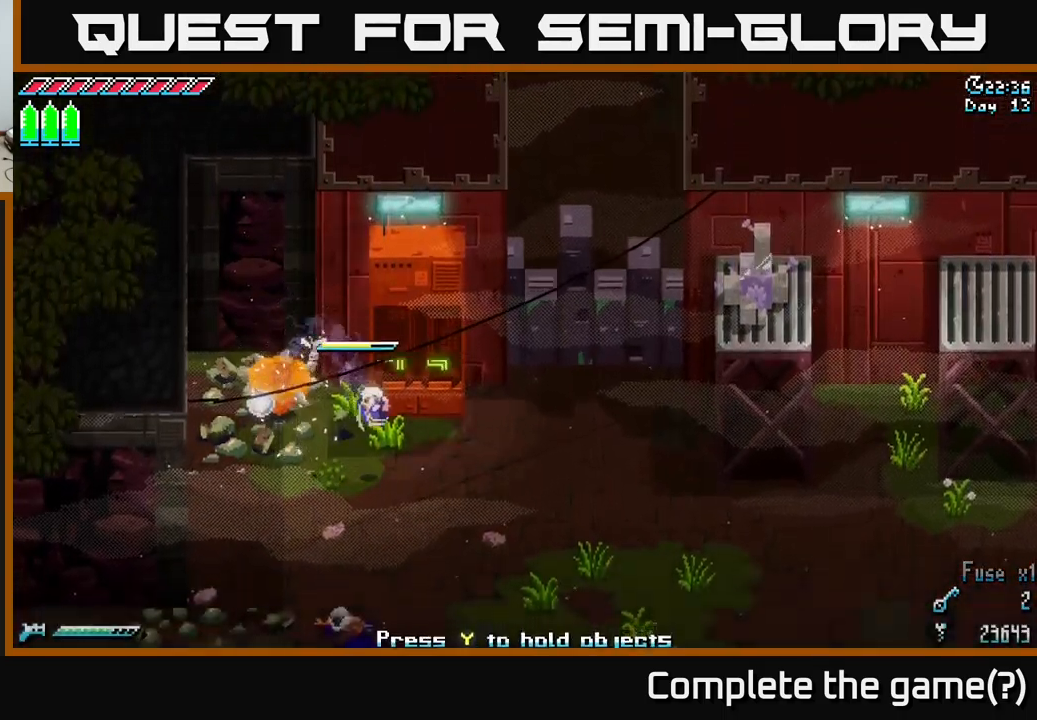
{"buttons": ["X"], "left_stick": "up-left", "right_stick": "center", "events": [[67, "left_stick", "center"], [117, "left_stick", "up-left"], [317, "X", "down"]]}
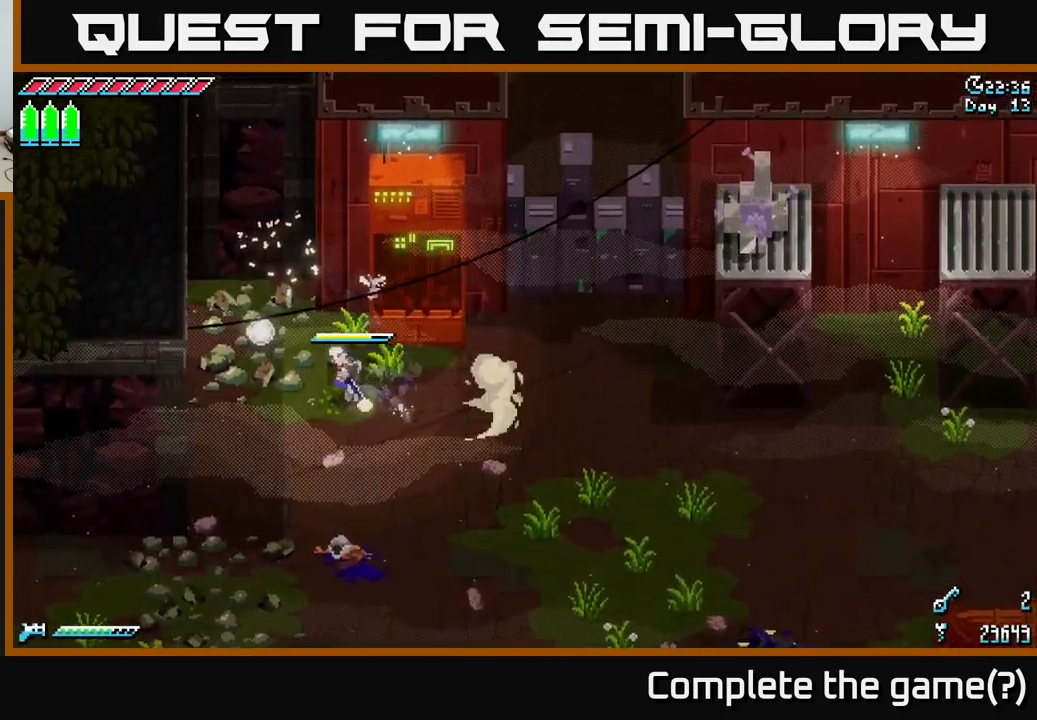
{"buttons": [], "left_stick": "center", "right_stick": "center", "events": [[134, "X", "up"], [300, "left_stick", "center"], [350, "Y", "down"], [434, "Y", "up"]]}
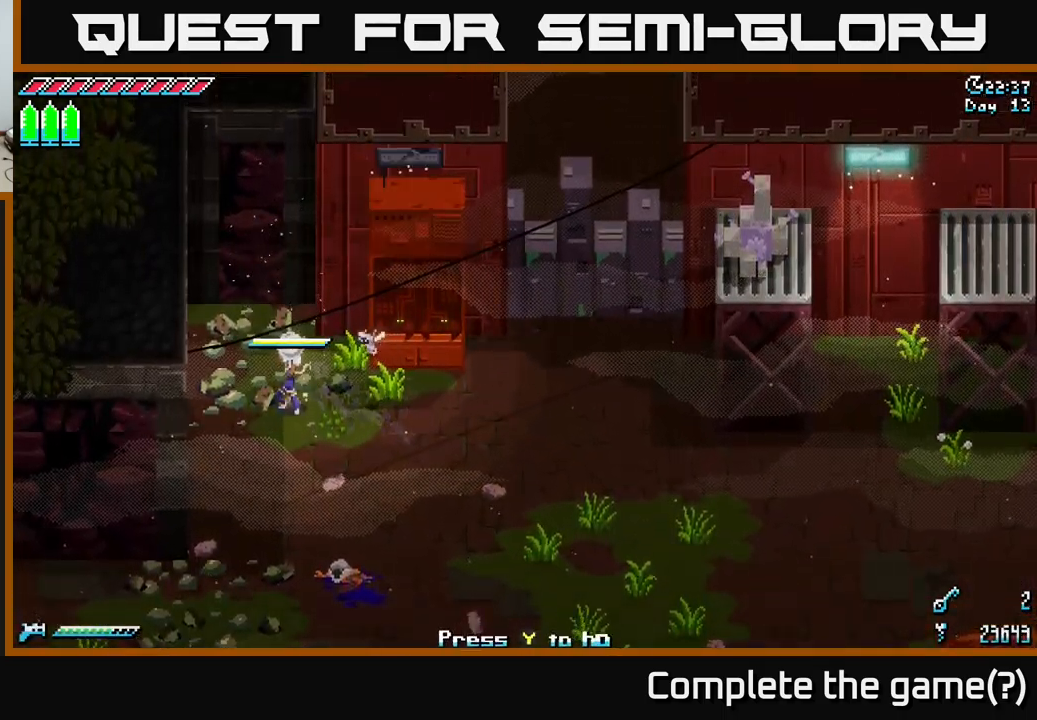
{"buttons": ["SELECT"], "left_stick": "down-right", "right_stick": "center", "events": [[50, "left_stick", "up"], [117, "X", "down"], [117, "left_stick", "down-right"], [450, "X", "up"], [500, "SELECT", "down"]]}
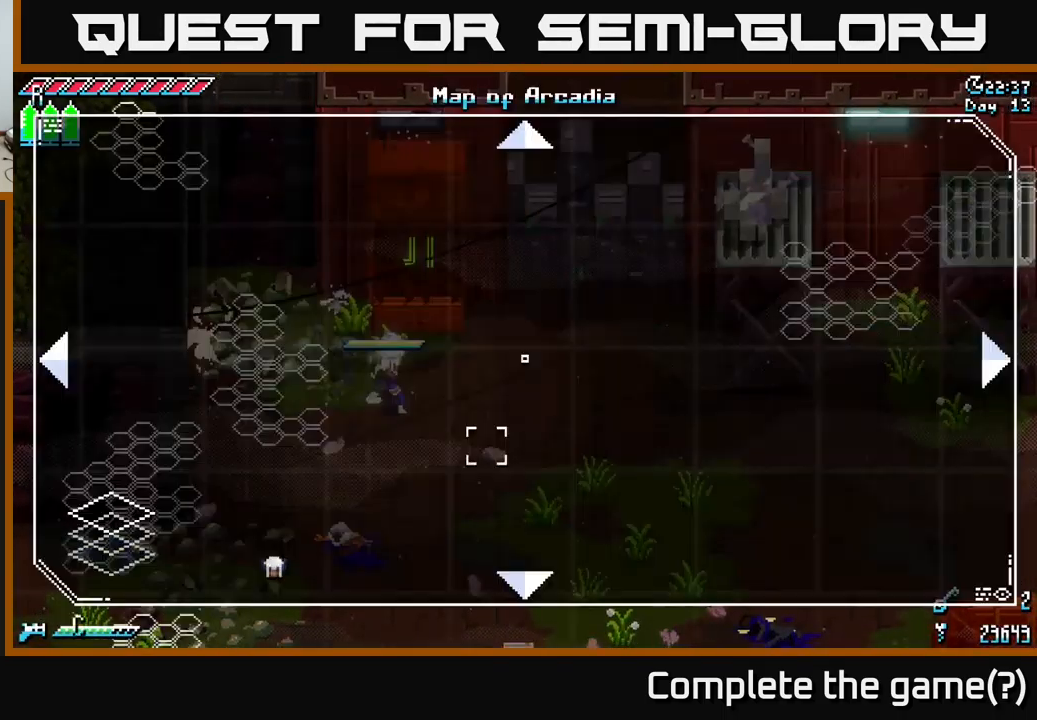
{"buttons": [], "left_stick": "center", "right_stick": "center", "events": [[67, "left_stick", "center"], [200, "SELECT", "up"]]}
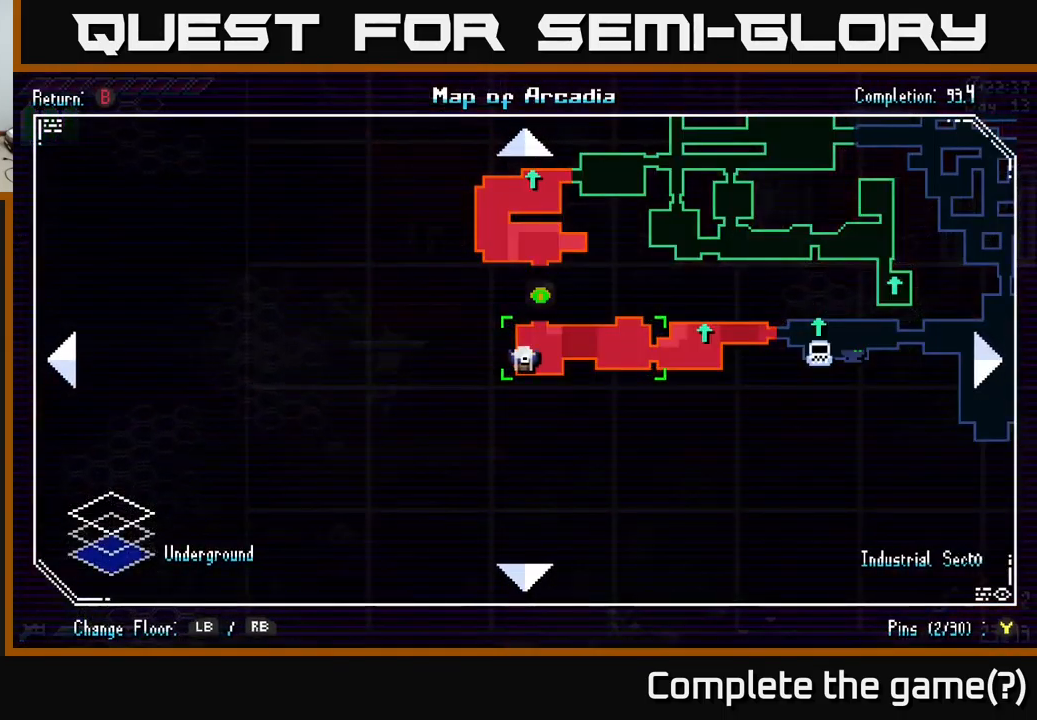
{"buttons": ["X"], "left_stick": "right", "right_stick": "center", "events": [[84, "SELECT", "down"], [150, "SELECT", "up"], [234, "X", "down"], [300, "left_stick", "right"]]}
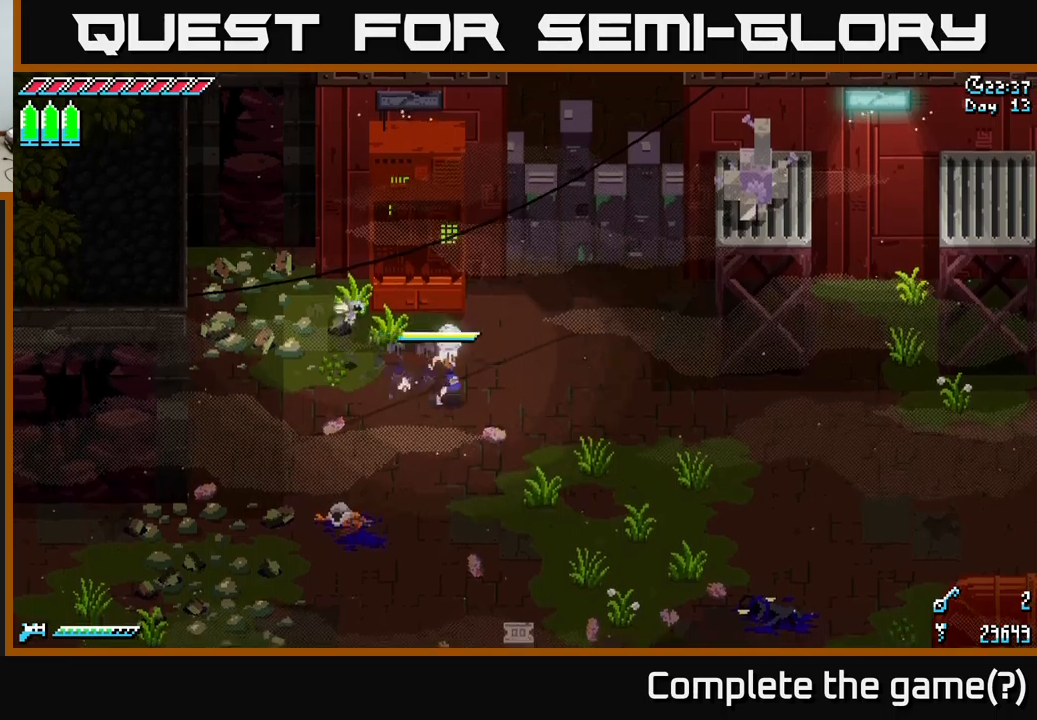
{"buttons": ["X"], "left_stick": "right", "right_stick": "center", "events": []}
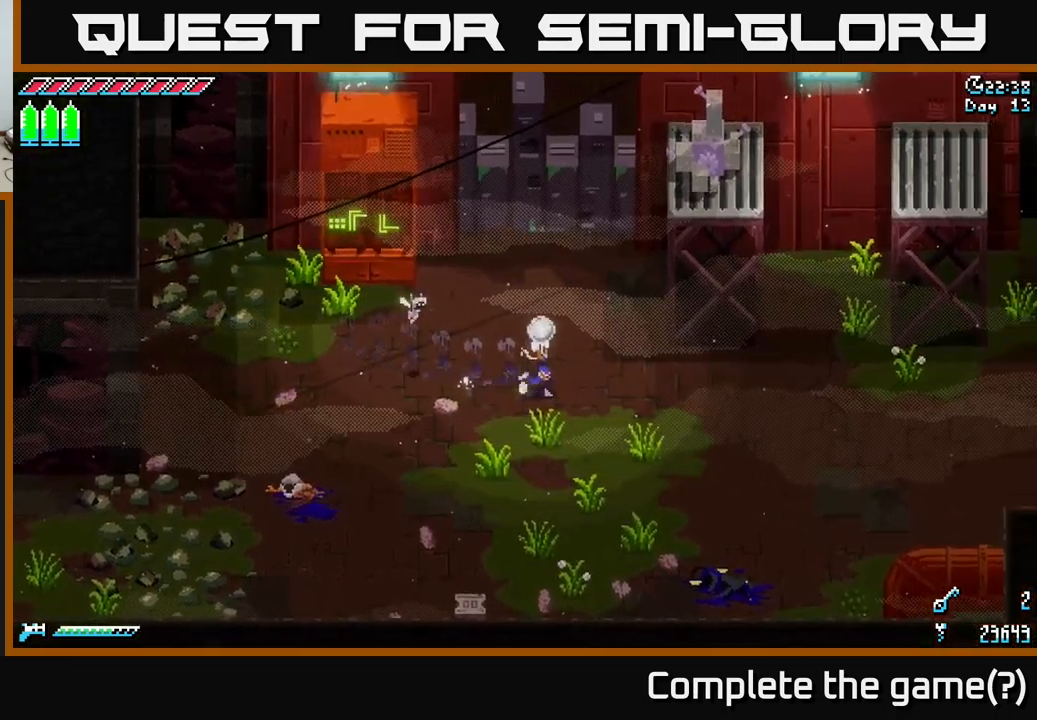
{"buttons": ["X"], "left_stick": "right", "right_stick": "center", "events": []}
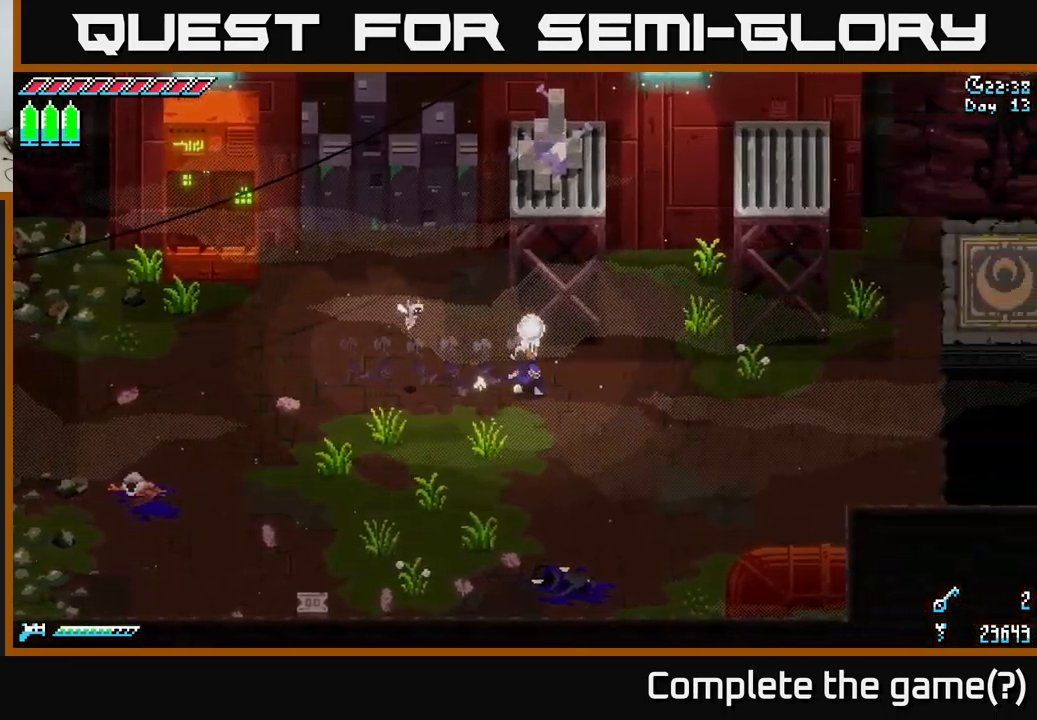
{"buttons": ["X"], "left_stick": "right", "right_stick": "center", "events": []}
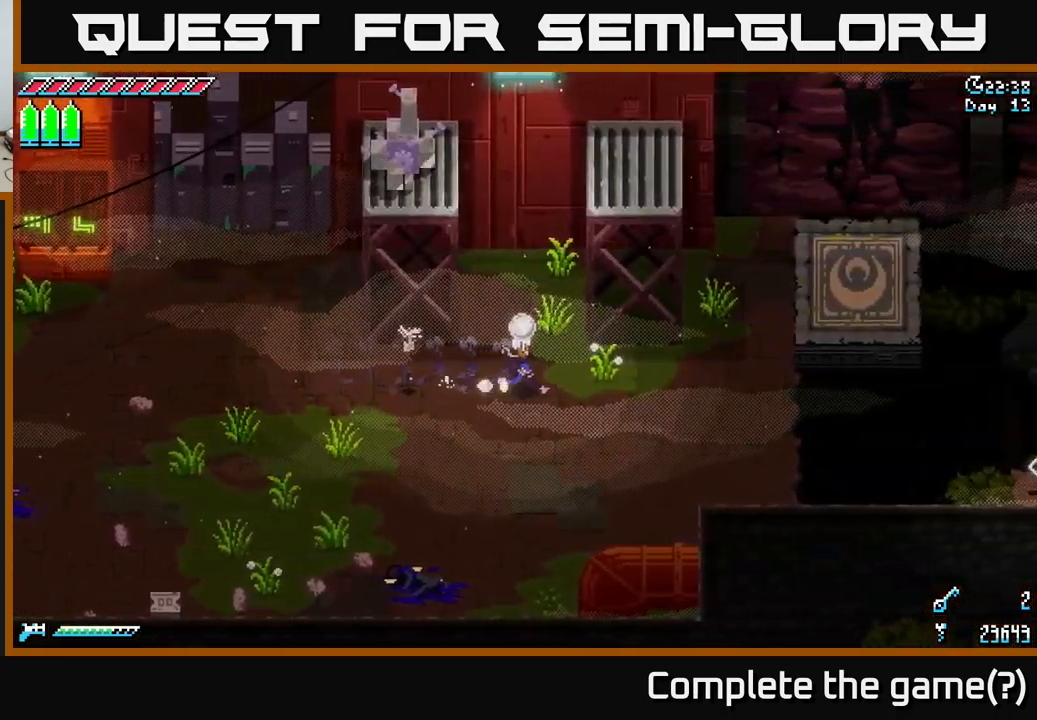
{"buttons": ["X"], "left_stick": "right", "right_stick": "center", "events": []}
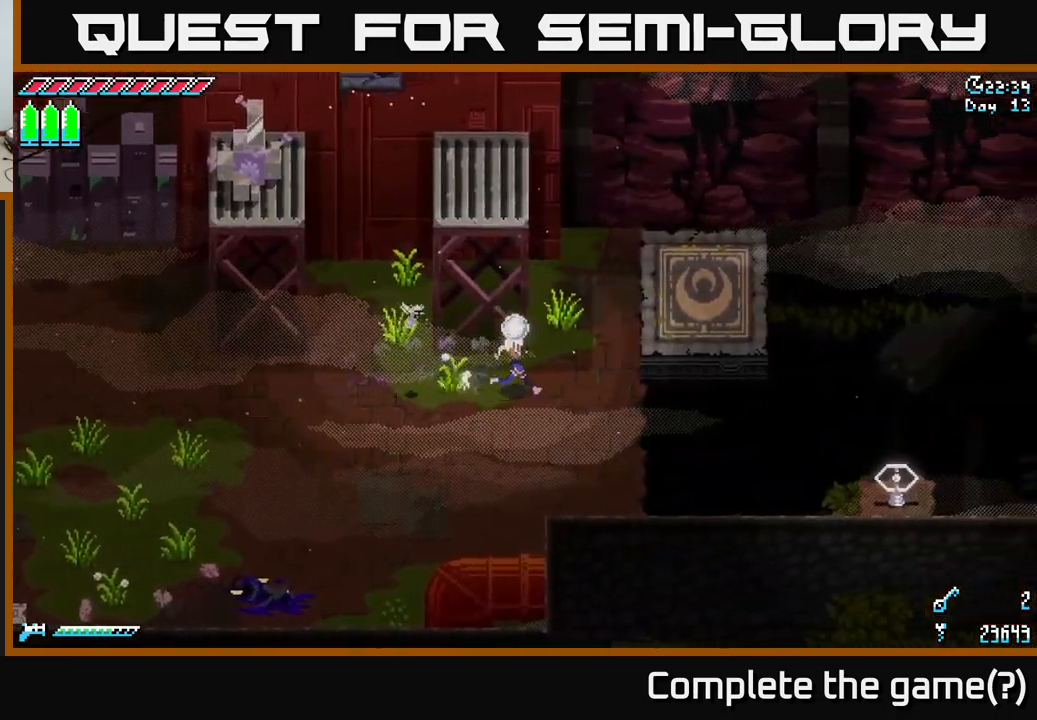
{"buttons": ["X"], "left_stick": "up-right", "right_stick": "center", "events": [[117, "left_stick", "up-right"]]}
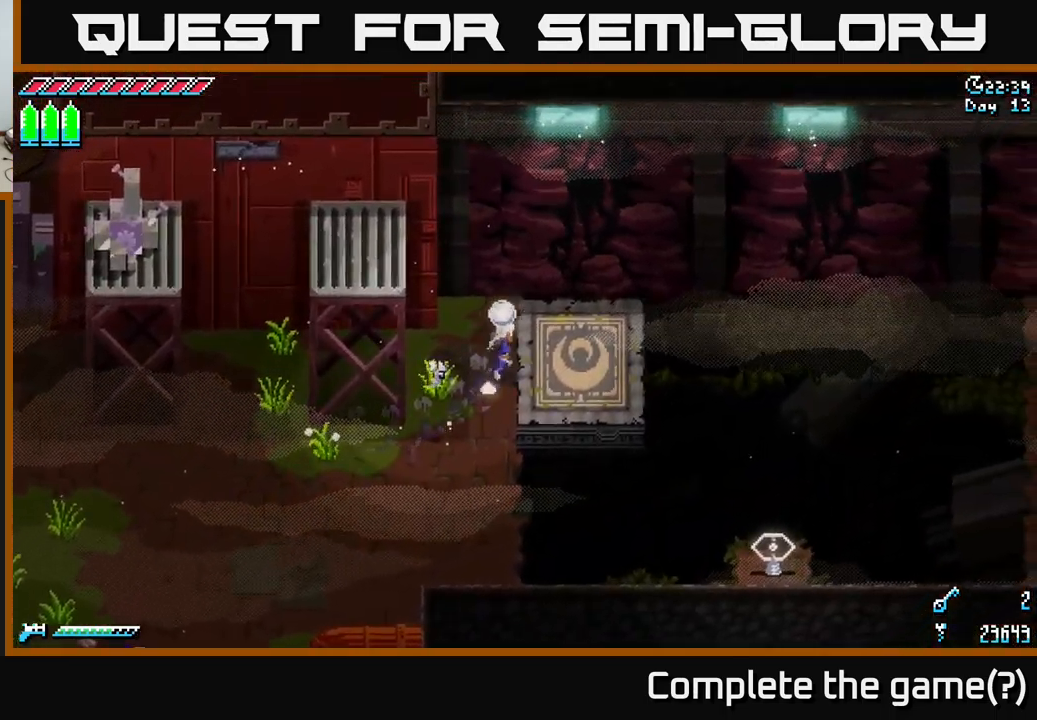
{"buttons": [], "left_stick": "center", "right_stick": "center", "events": [[117, "X", "up"], [167, "left_stick", "right"], [317, "left_stick", "center"], [400, "Y", "down"], [483, "Y", "up"]]}
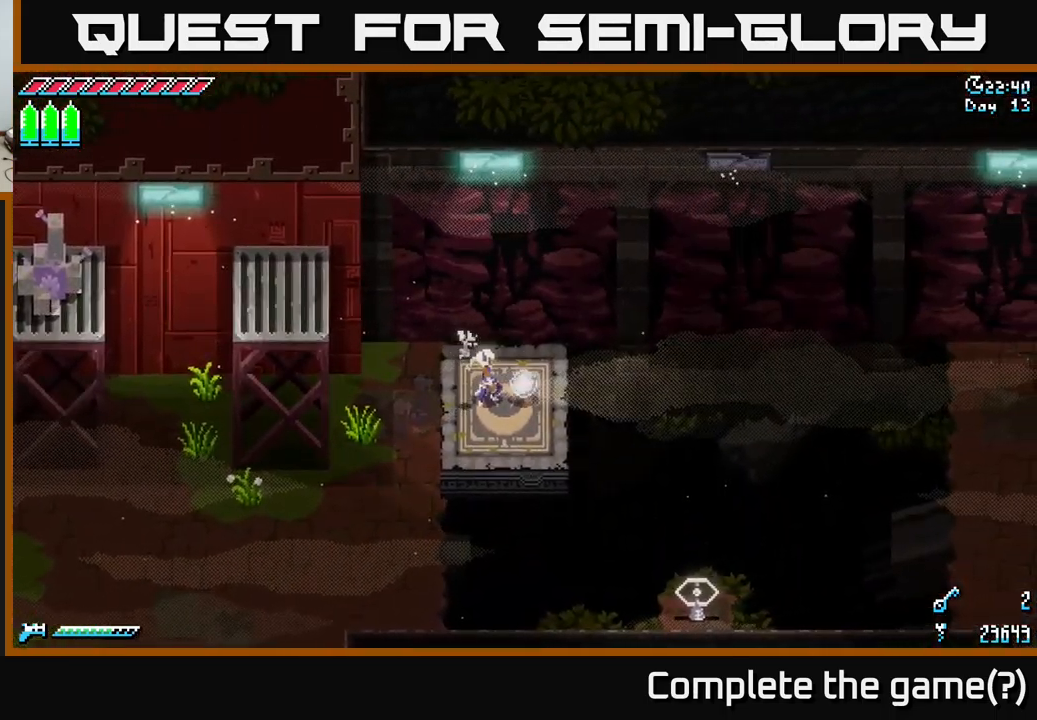
{"buttons": ["L2"], "left_stick": "center", "right_stick": "down-right", "events": [[167, "right_stick", "down-right"], [500, "L2", "down"]]}
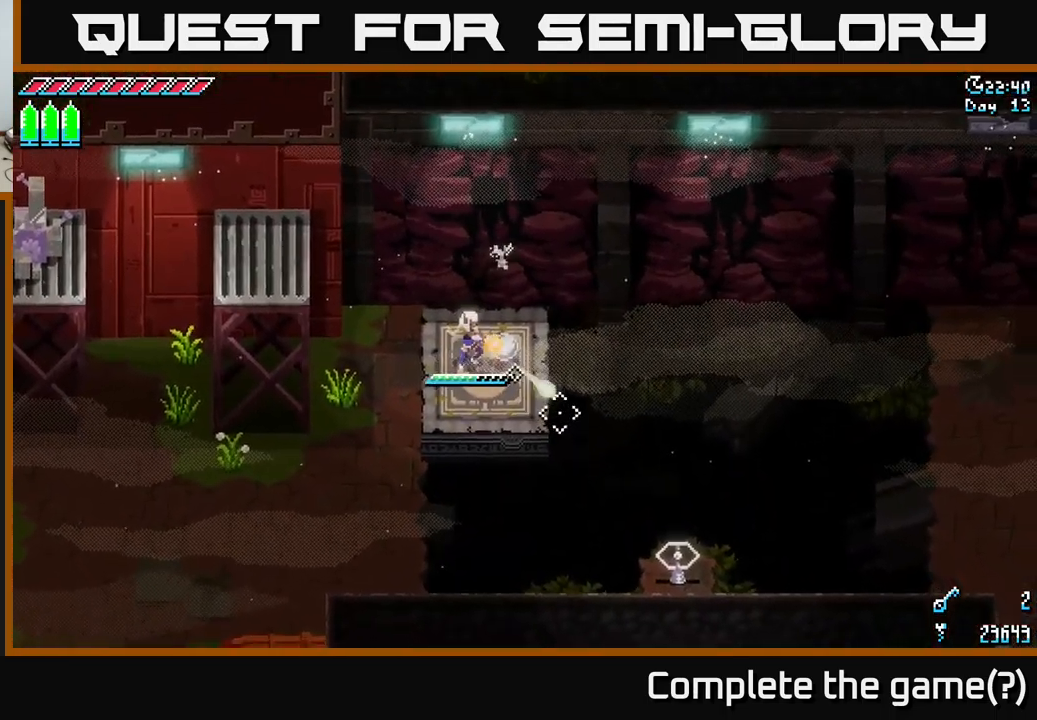
{"buttons": ["L2"], "left_stick": "center", "right_stick": "down-right", "events": [[83, "L2", "up"], [450, "L2", "down"]]}
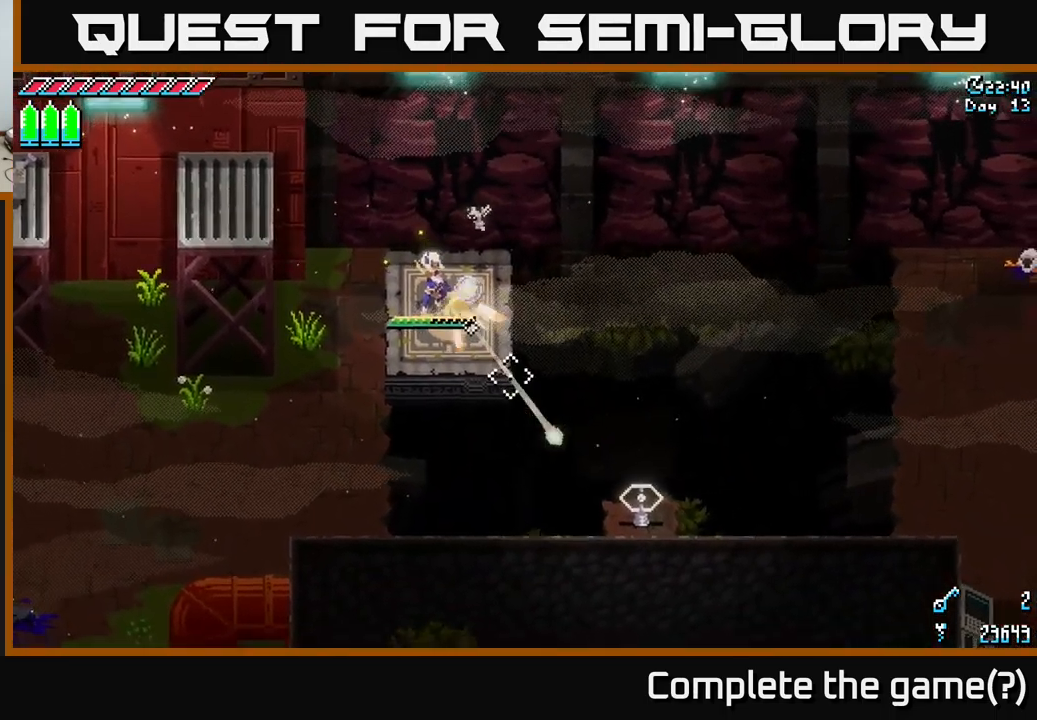
{"buttons": [], "left_stick": "center", "right_stick": "down-right", "events": [[17, "L2", "up"], [367, "L2", "down"], [400, "L2", "up"]]}
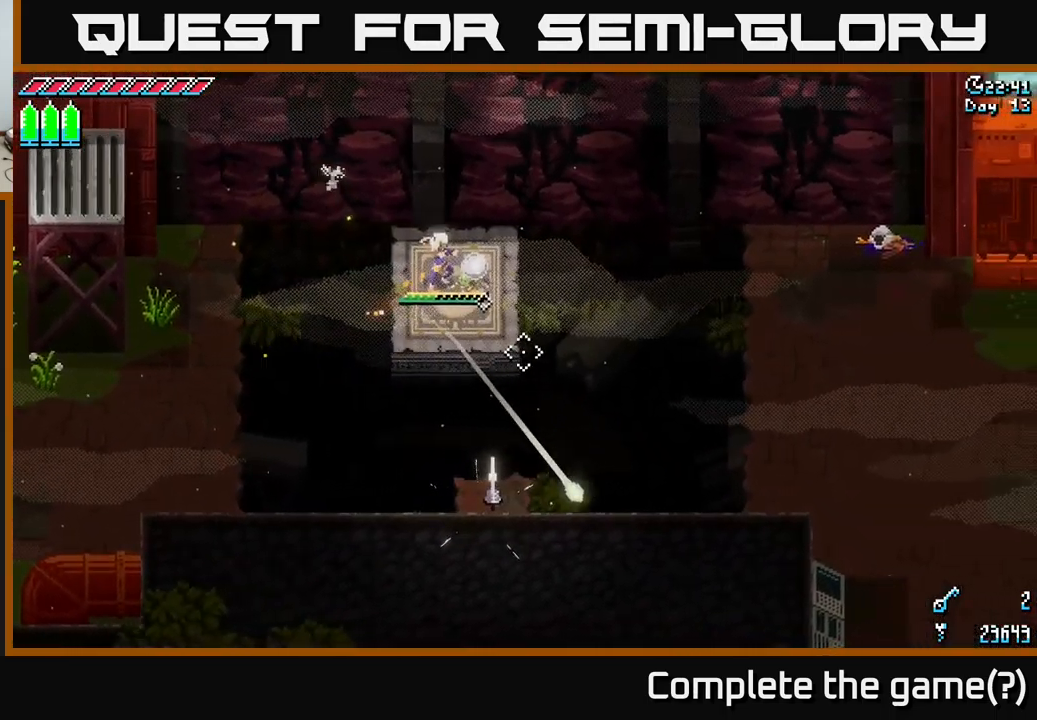
{"buttons": ["Y"], "left_stick": "center", "right_stick": "center", "events": [[317, "right_stick", "center"], [499, "Y", "down"]]}
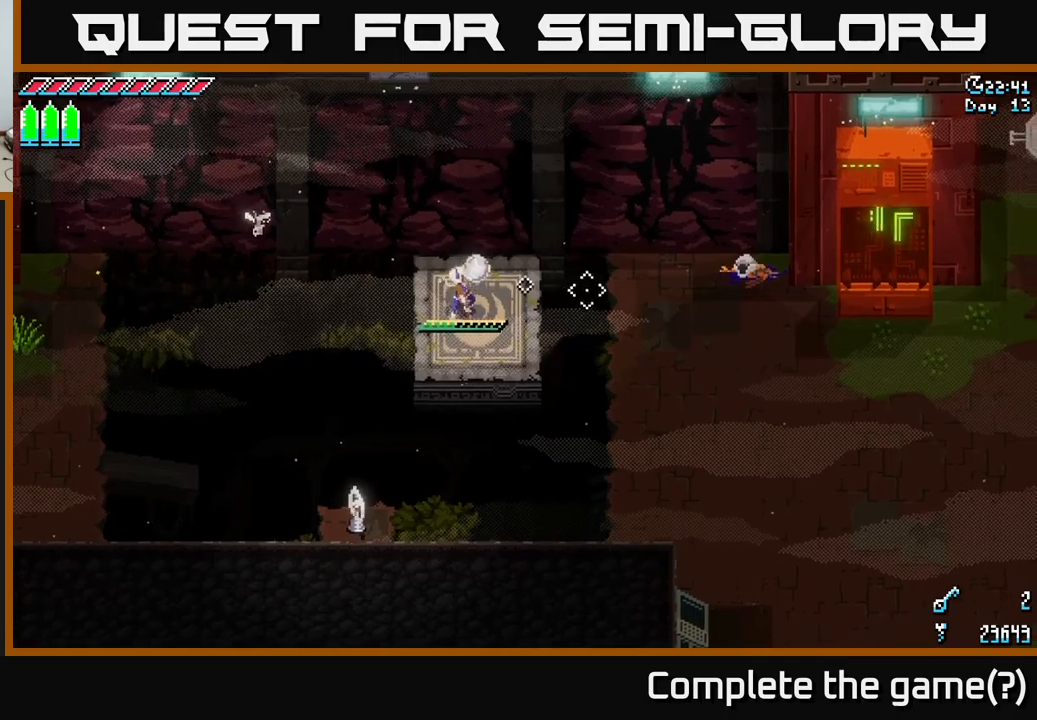
{"buttons": ["X"], "left_stick": "down-right", "right_stick": "center", "events": [[83, "Y", "up"], [150, "left_stick", "right"], [250, "X", "down"], [483, "left_stick", "down-right"]]}
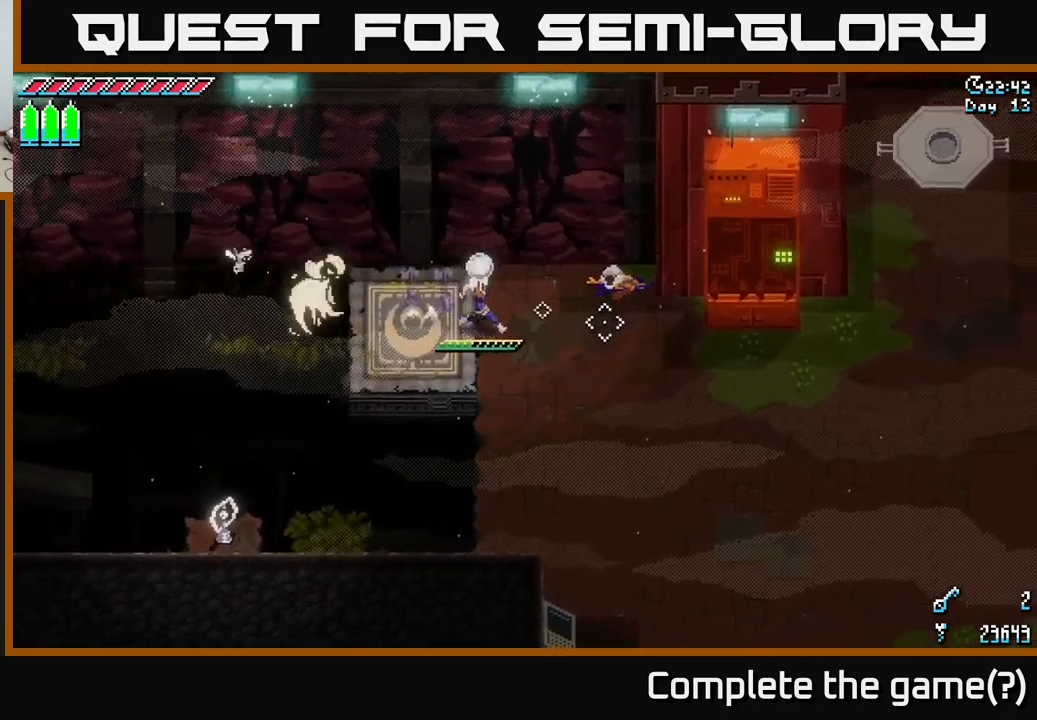
{"buttons": ["X"], "left_stick": "down-right", "right_stick": "center", "events": []}
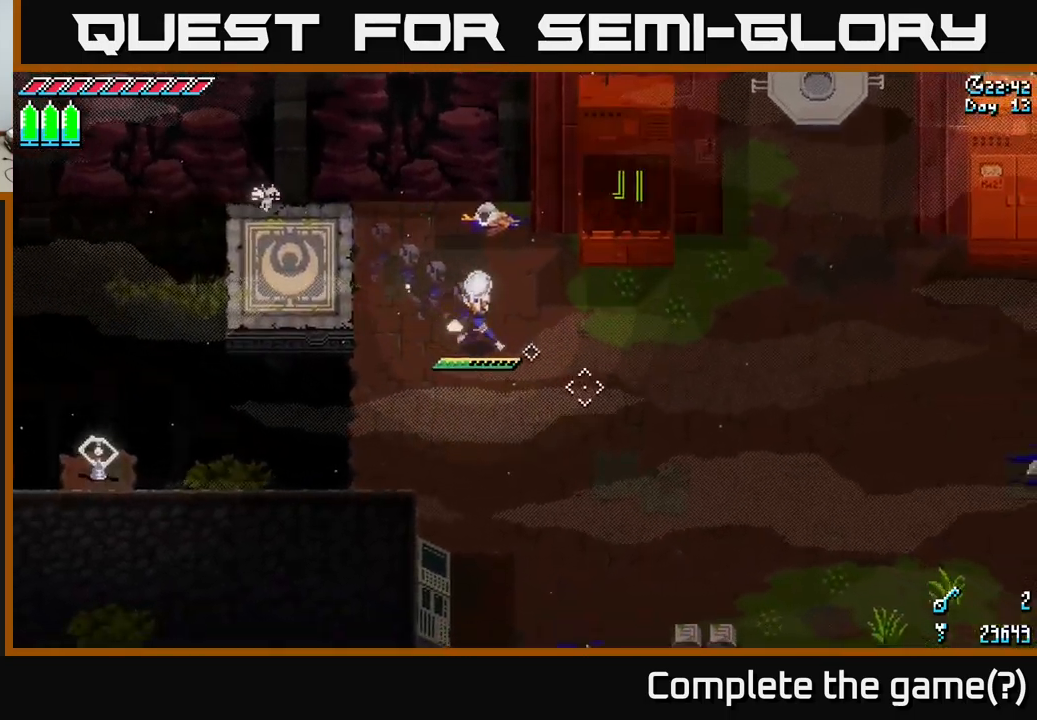
{"buttons": ["X"], "left_stick": "right", "right_stick": "center", "events": [[250, "left_stick", "right"]]}
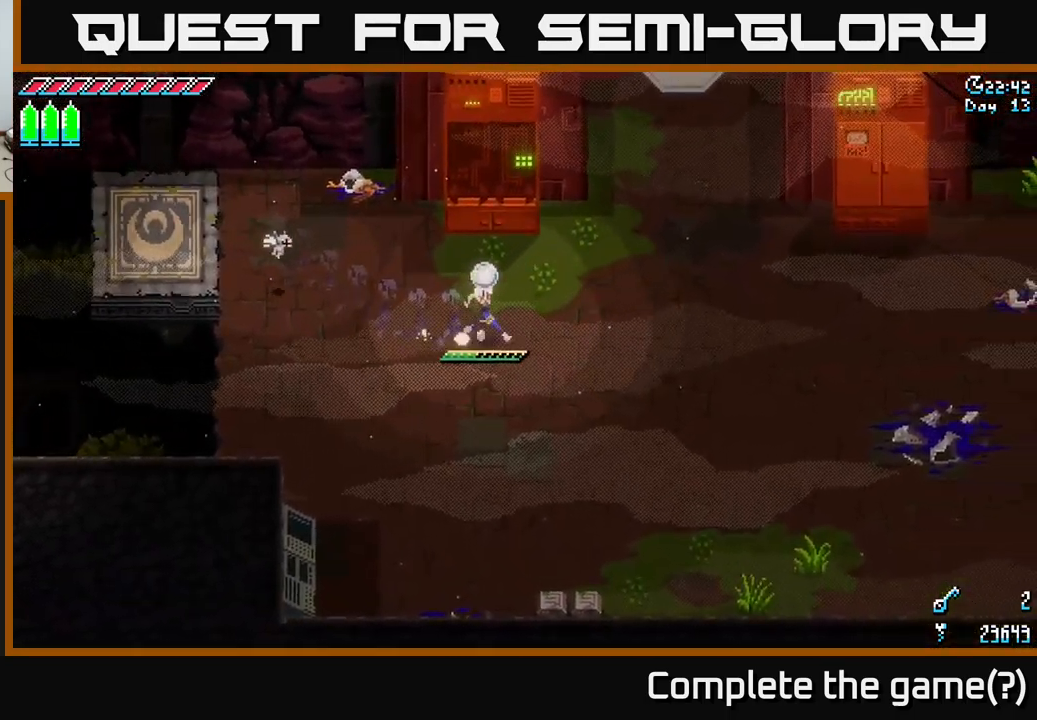
{"buttons": ["X"], "left_stick": "up-right", "right_stick": "center", "events": [[17, "left_stick", "up-right"]]}
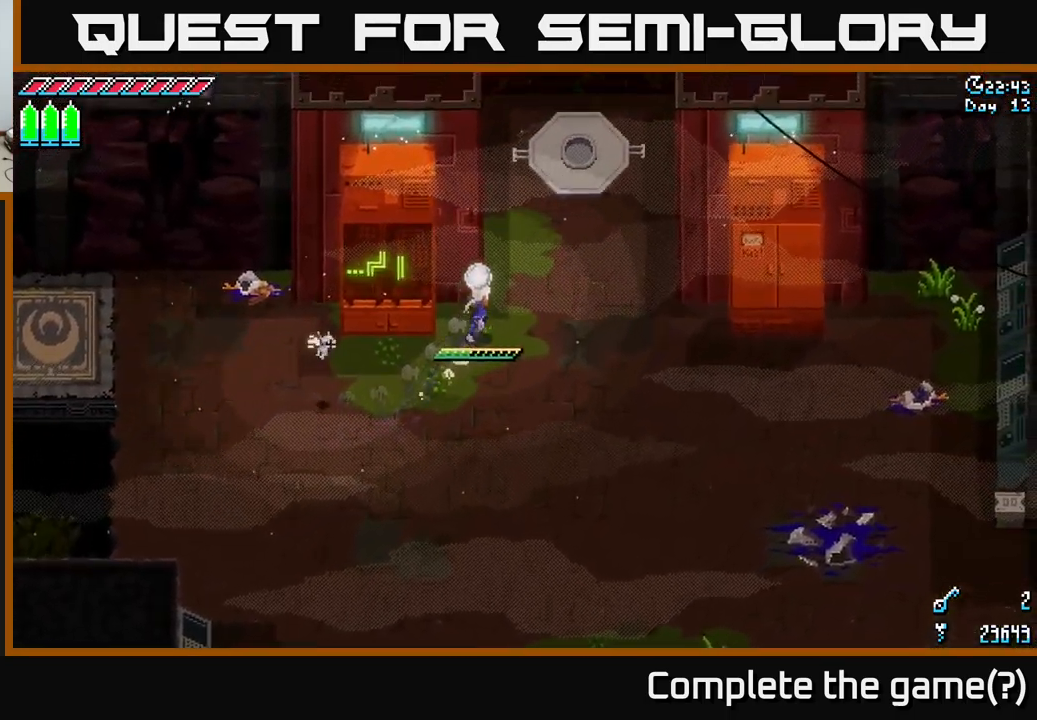
{"buttons": [], "left_stick": "down-right", "right_stick": "center", "events": [[83, "R2", "down"], [183, "R2", "up"], [283, "left_stick", "center"], [417, "X", "up"], [467, "left_stick", "down-right"]]}